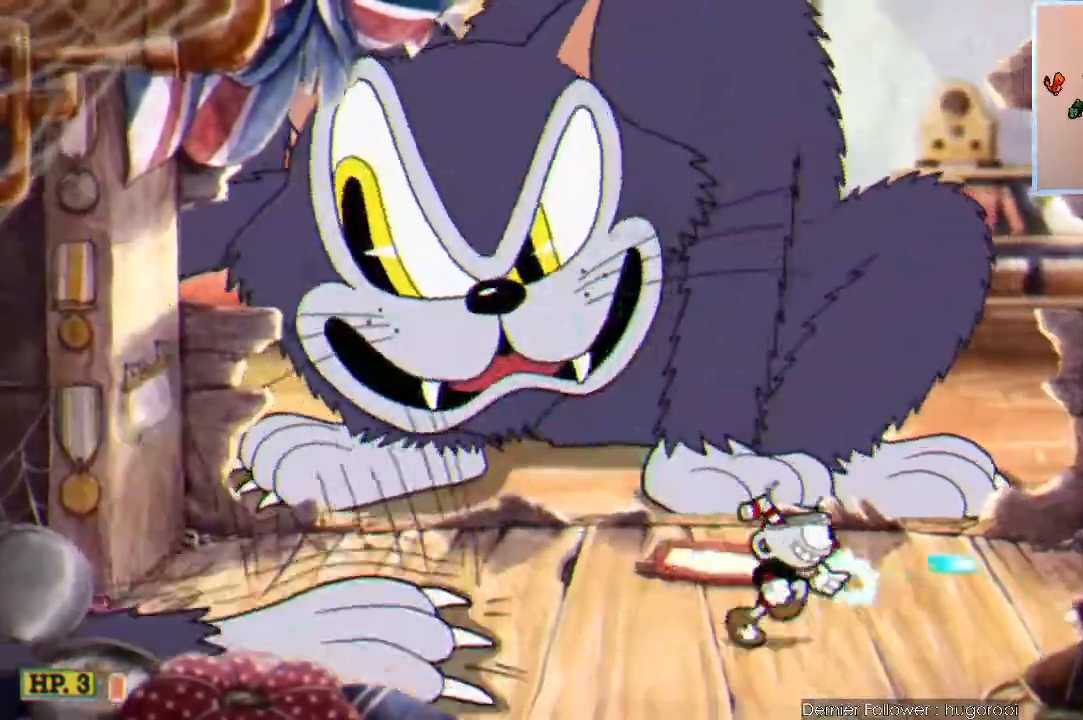
Gameplay with a controller (Xbox layout); each line is a JSON object with the inputs held at the frame after it. "events" lists button and stick changes between this image and that frame as [ms after this image, input, new state], when the widget could be followed in between.
{"buttons": ["X", "R1"], "left_stick": "up-left", "right_stick": "center", "events": [[433, "R1", "down"], [433, "left_stick", "up-left"]]}
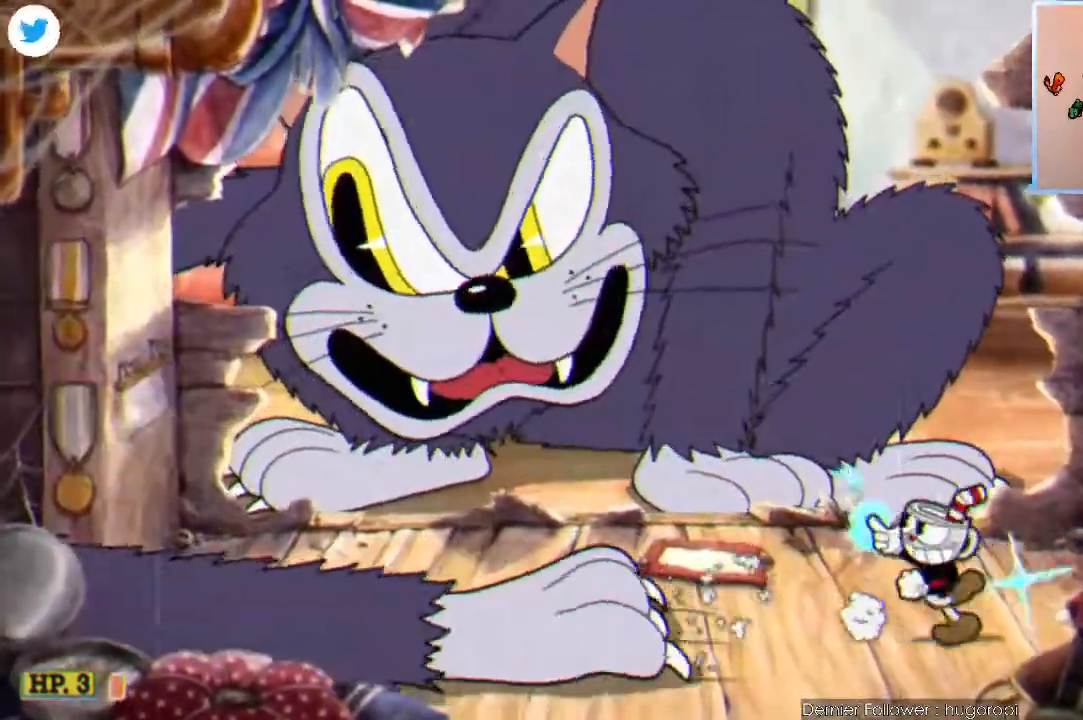
{"buttons": ["X"], "left_stick": "up-left", "right_stick": "center", "events": [[367, "R1", "up"]]}
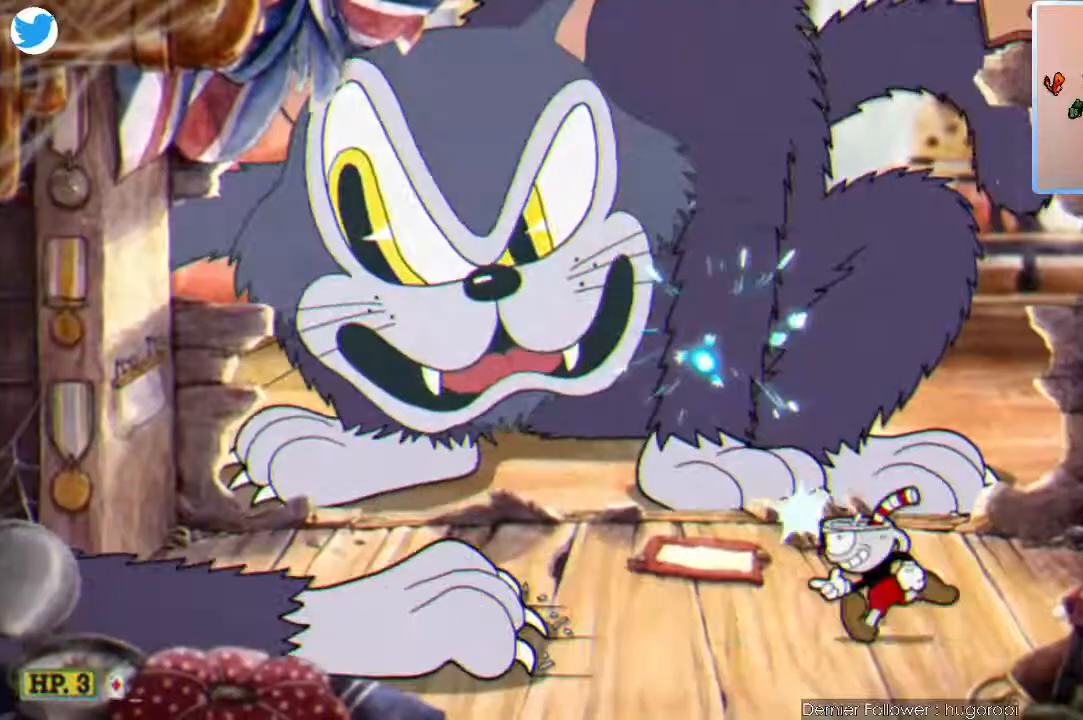
{"buttons": ["X"], "left_stick": "up-left", "right_stick": "center", "events": []}
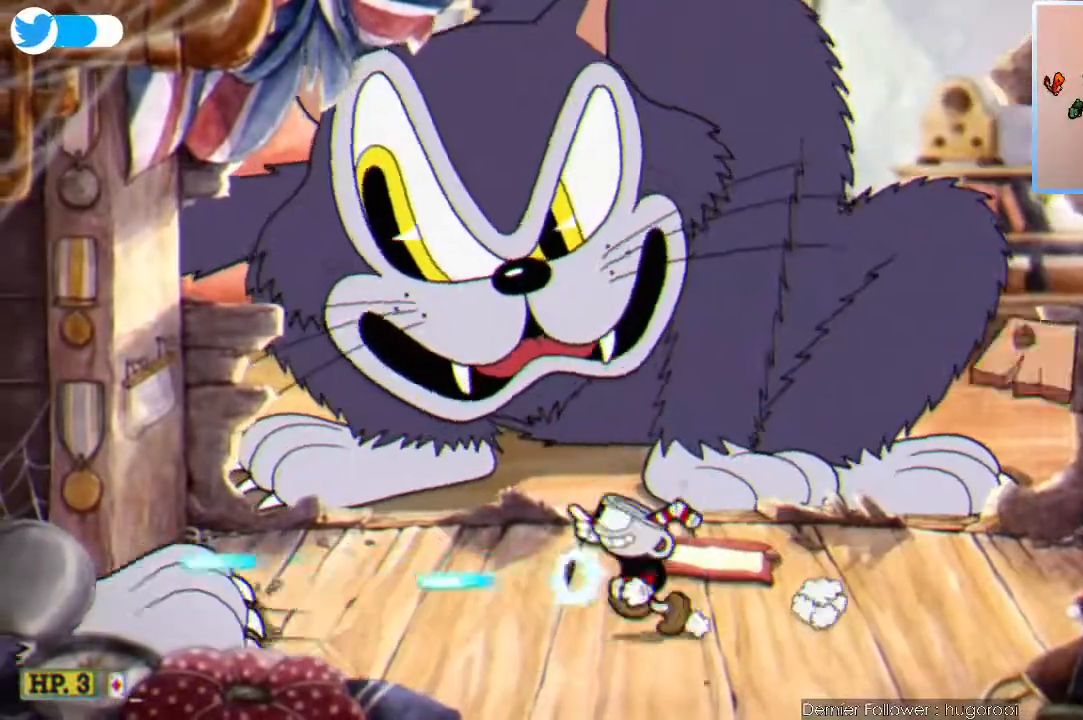
{"buttons": ["X"], "left_stick": "up", "right_stick": "center", "events": [[67, "left_stick", "up"]]}
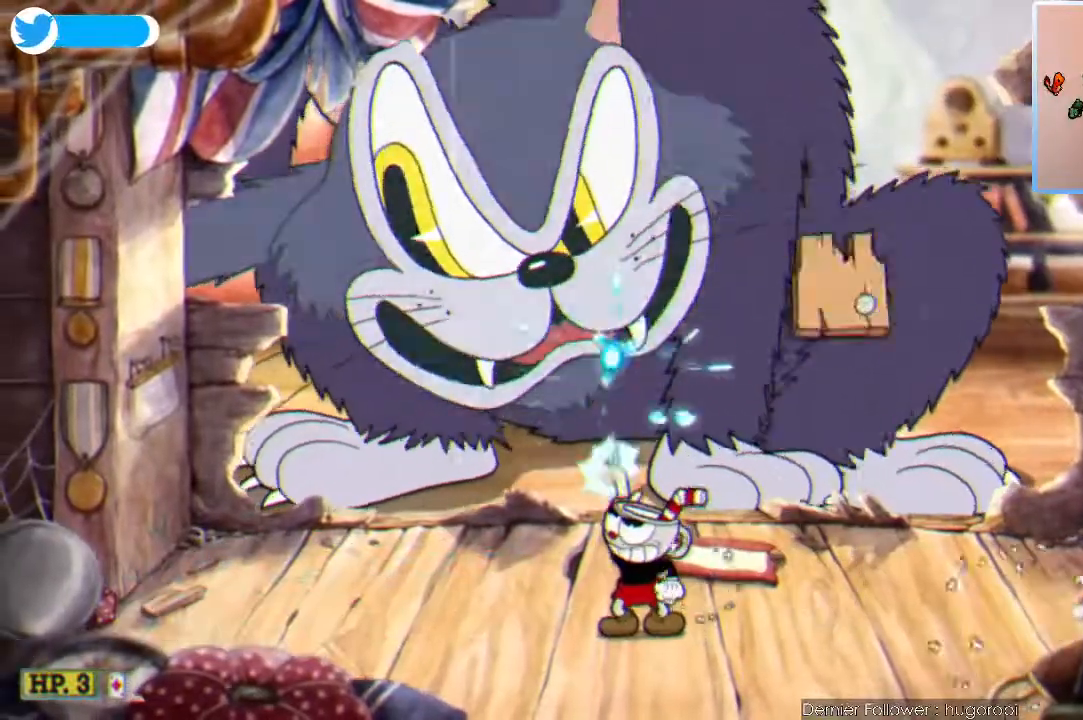
{"buttons": ["X"], "left_stick": "up-right", "right_stick": "center", "events": [[433, "left_stick", "up-right"]]}
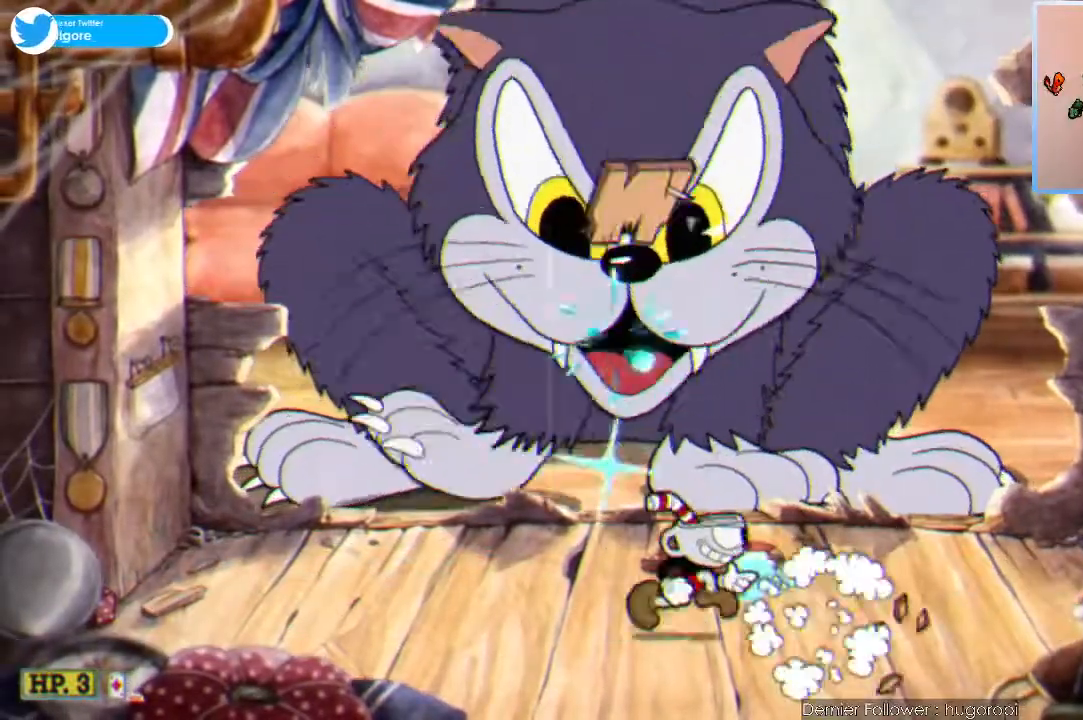
{"buttons": ["X"], "left_stick": "up", "right_stick": "center", "events": [[367, "left_stick", "up"]]}
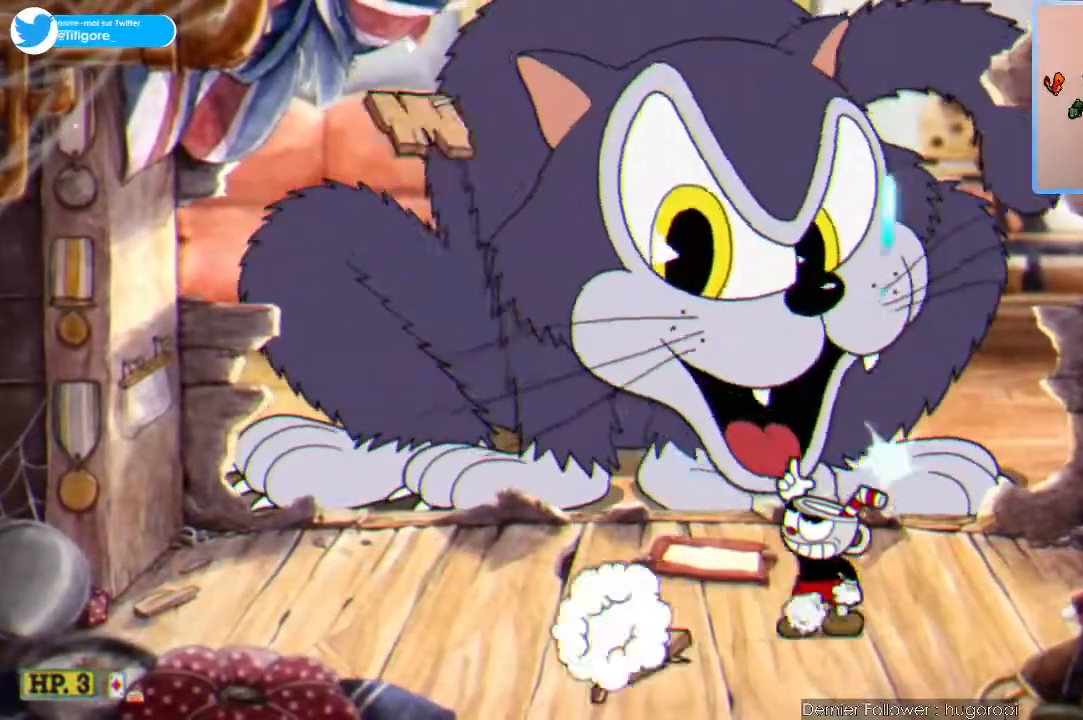
{"buttons": ["X"], "left_stick": "up", "right_stick": "center", "events": []}
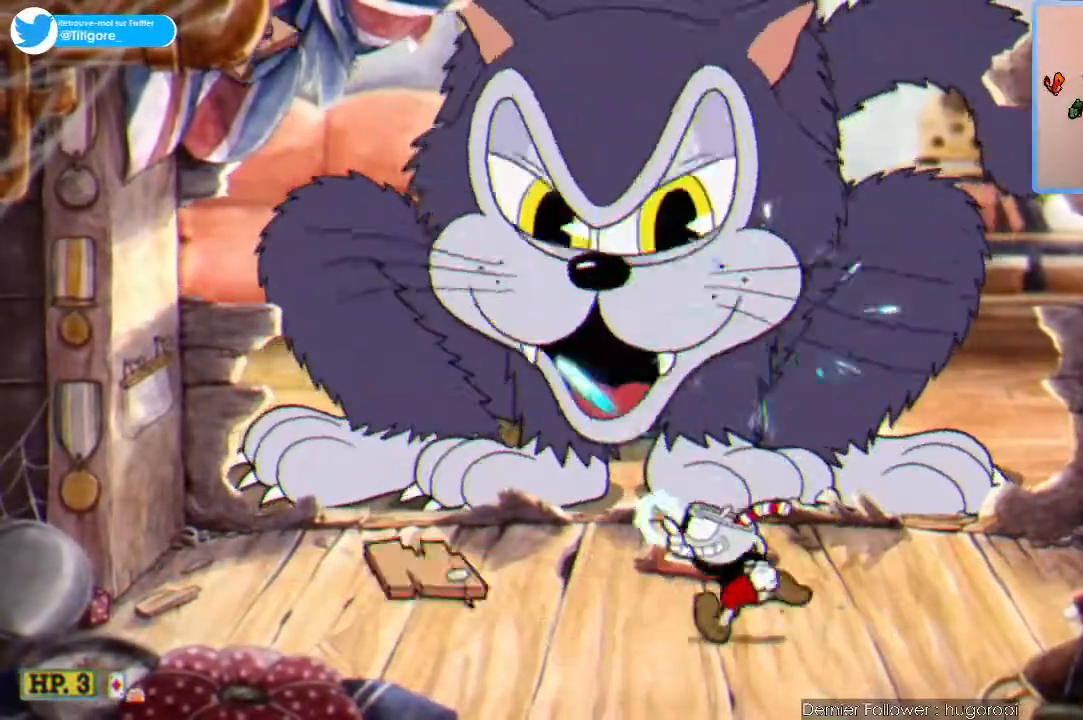
{"buttons": [], "left_stick": "up", "right_stick": "center", "events": [[467, "X", "up"]]}
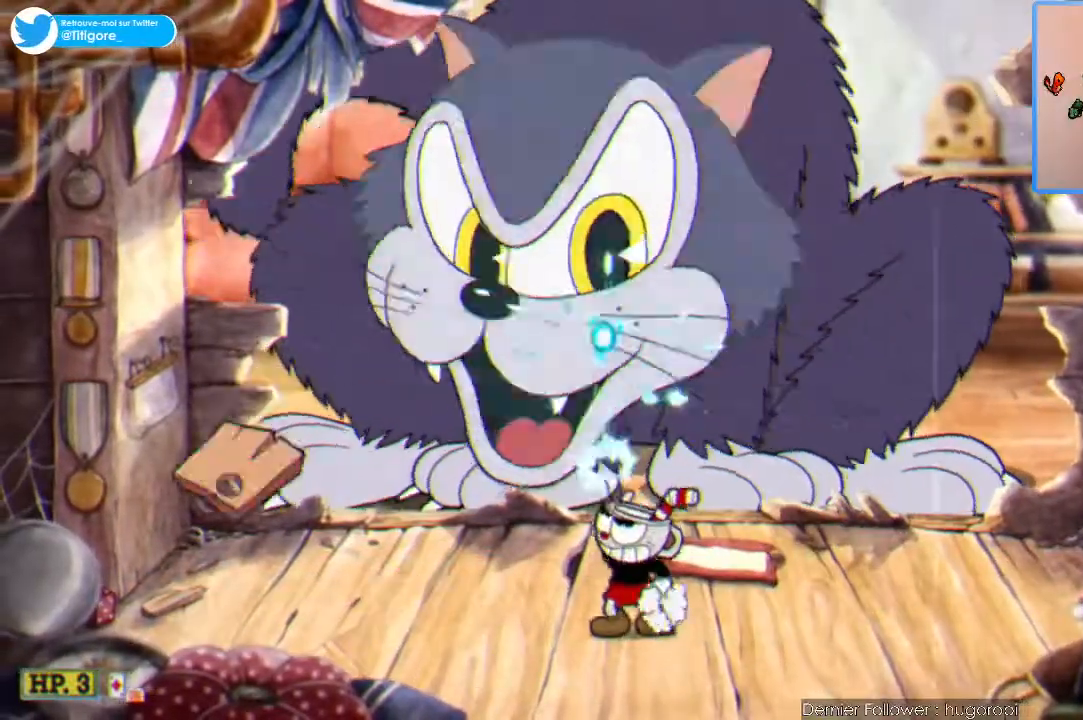
{"buttons": ["X"], "left_stick": "up", "right_stick": "center", "events": [[67, "B", "down"], [200, "B", "up"], [300, "X", "down"]]}
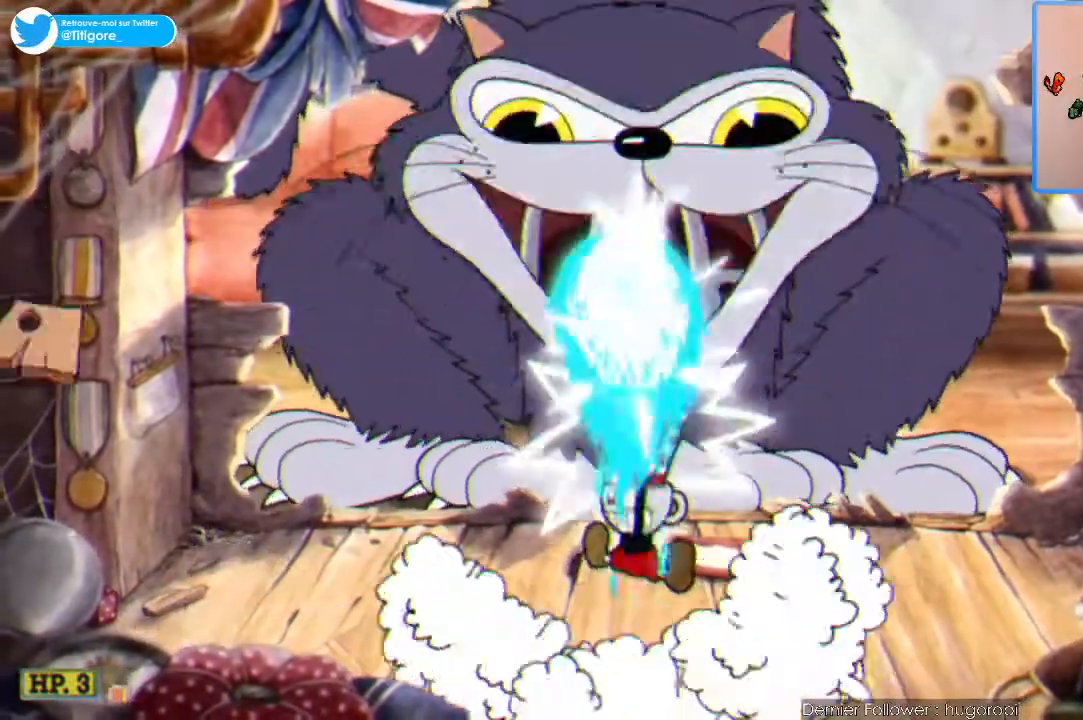
{"buttons": ["X"], "left_stick": "up", "right_stick": "center", "events": []}
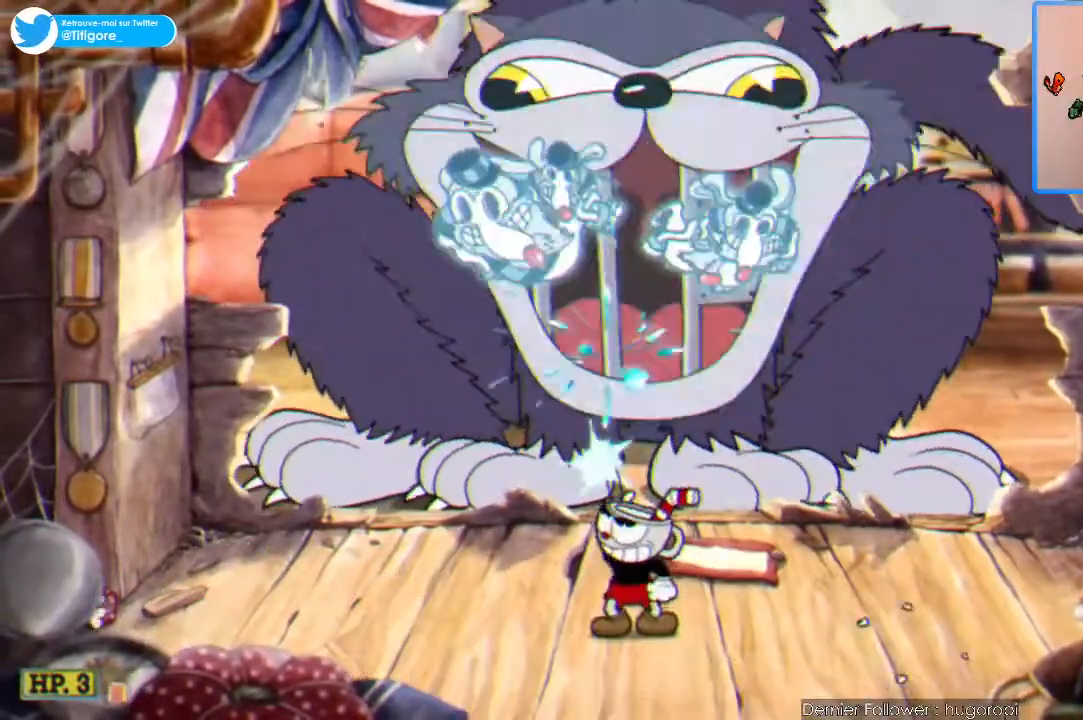
{"buttons": ["X"], "left_stick": "up", "right_stick": "center", "events": []}
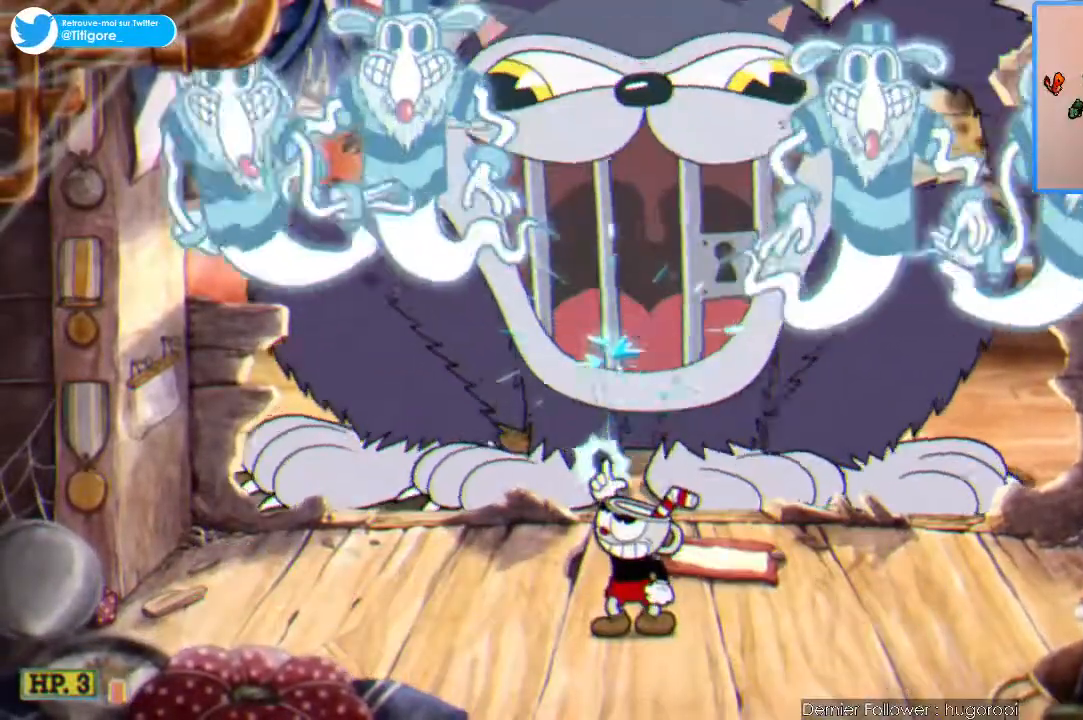
{"buttons": ["X"], "left_stick": "up", "right_stick": "center", "events": []}
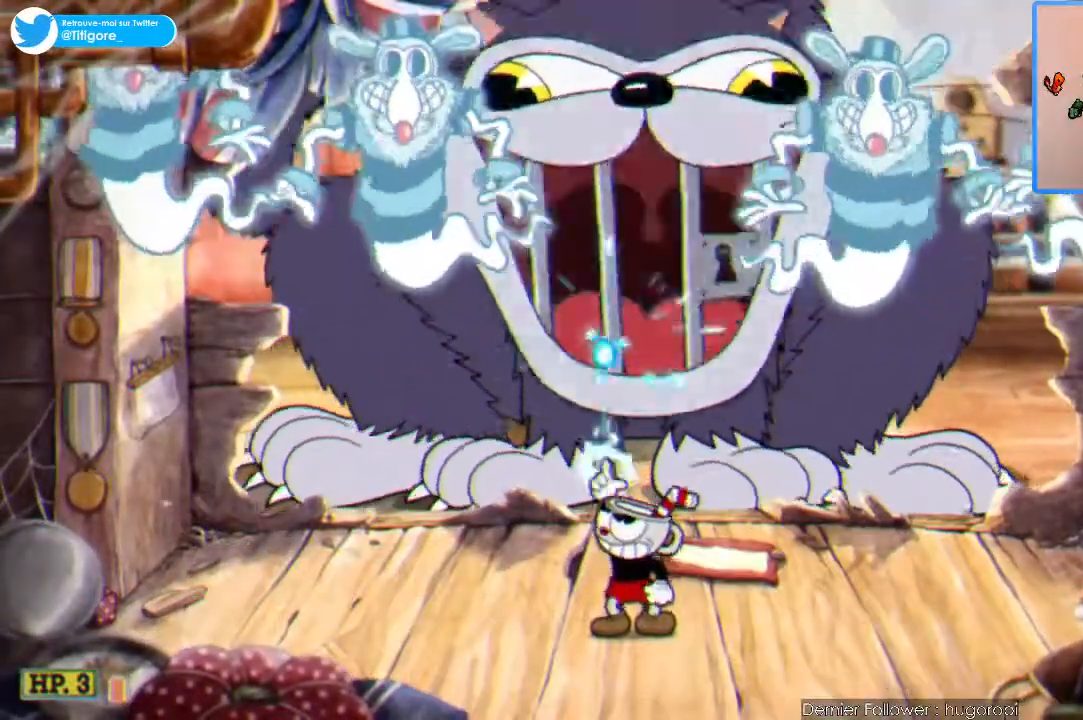
{"buttons": ["X"], "left_stick": "up", "right_stick": "center", "events": []}
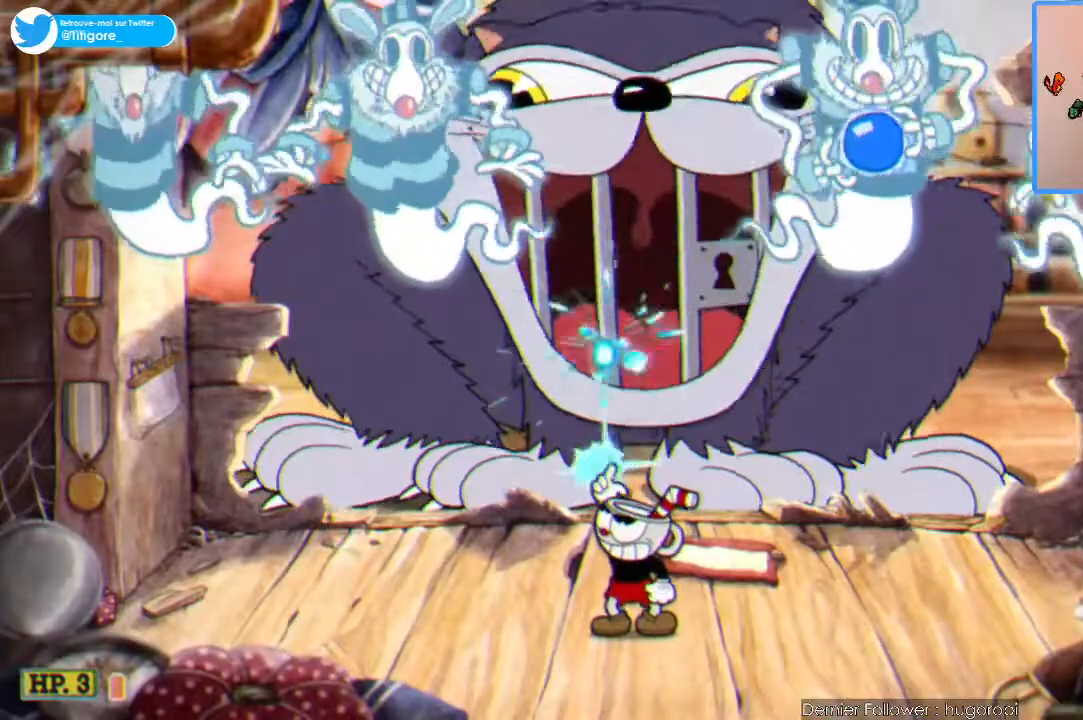
{"buttons": [], "left_stick": "up", "right_stick": "center", "events": [[200, "X", "up"], [267, "B", "down"], [367, "B", "up"]]}
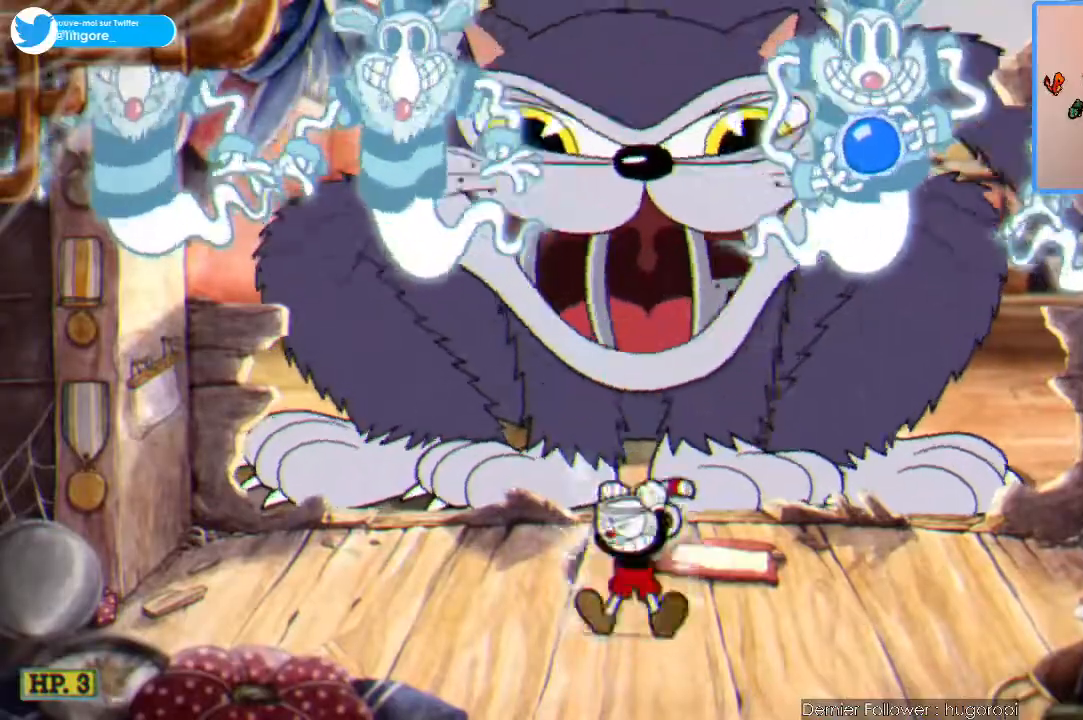
{"buttons": ["X"], "left_stick": "left", "right_stick": "center", "events": [[33, "X", "down"], [33, "left_stick", "left"]]}
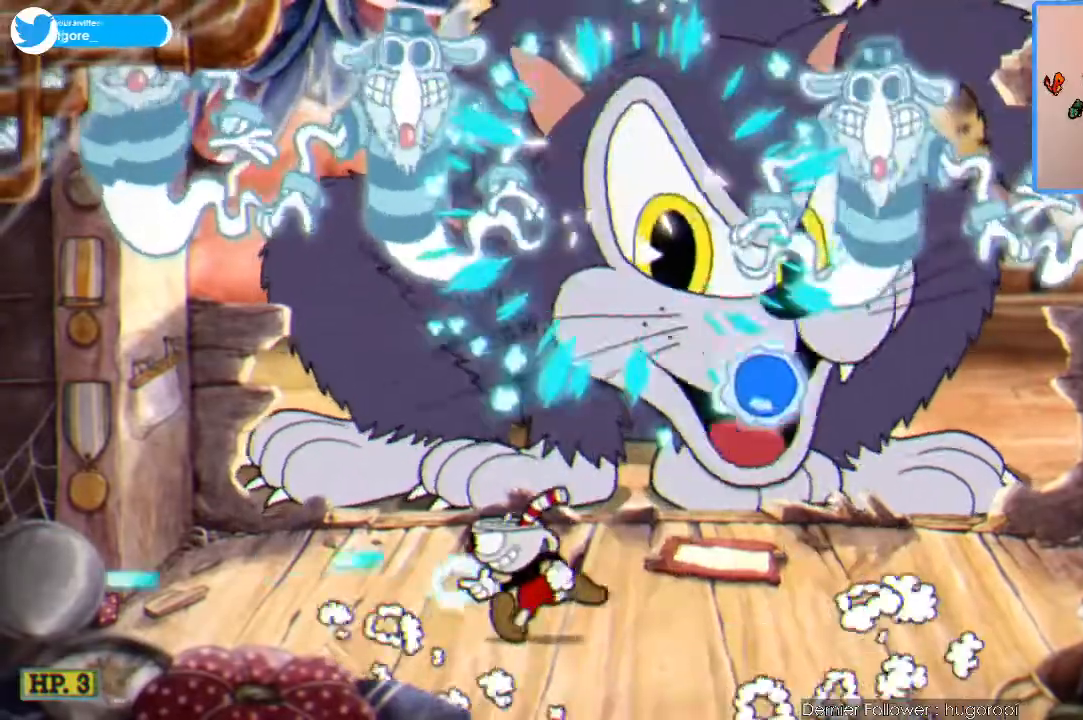
{"buttons": ["X"], "left_stick": "right", "right_stick": "center", "events": [[333, "A", "down"], [367, "left_stick", "right"], [467, "A", "up"]]}
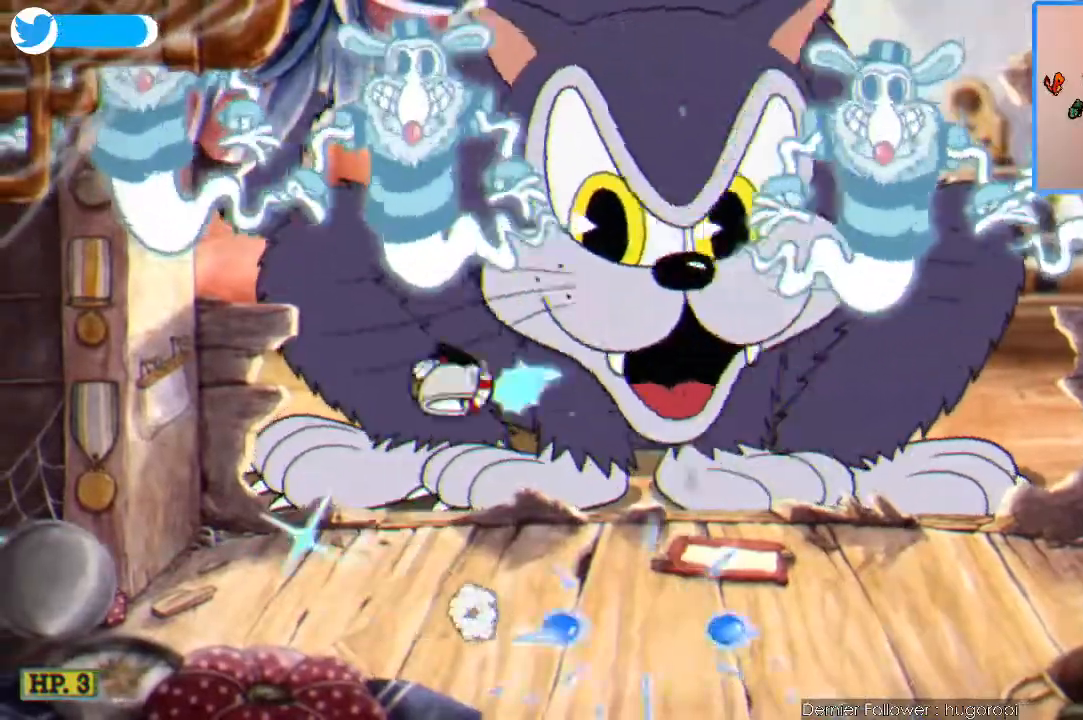
{"buttons": ["X"], "left_stick": "center", "right_stick": "center", "events": [[433, "left_stick", "center"]]}
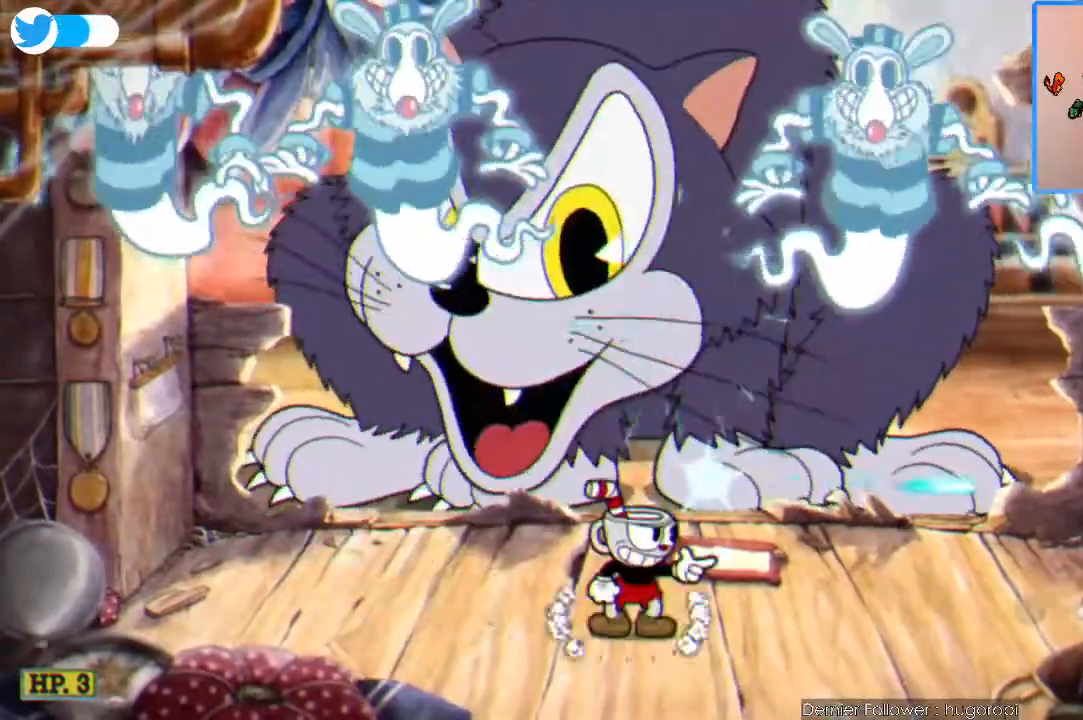
{"buttons": ["X"], "left_stick": "up", "right_stick": "center", "events": [[33, "left_stick", "up"]]}
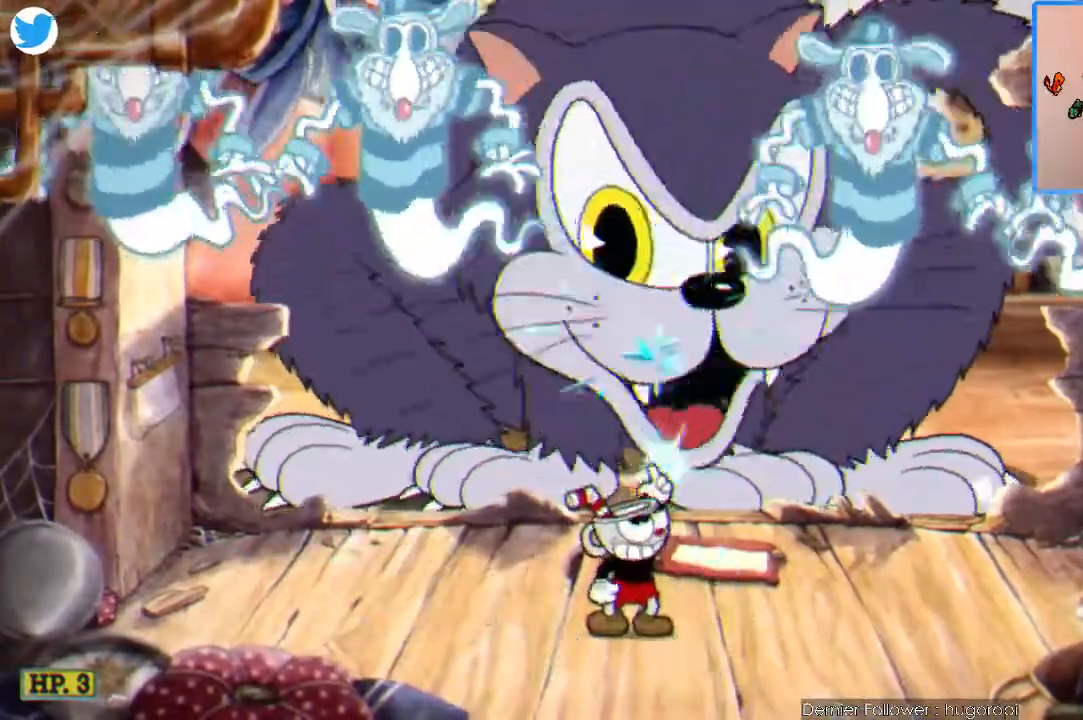
{"buttons": ["X"], "left_stick": "up", "right_stick": "center", "events": []}
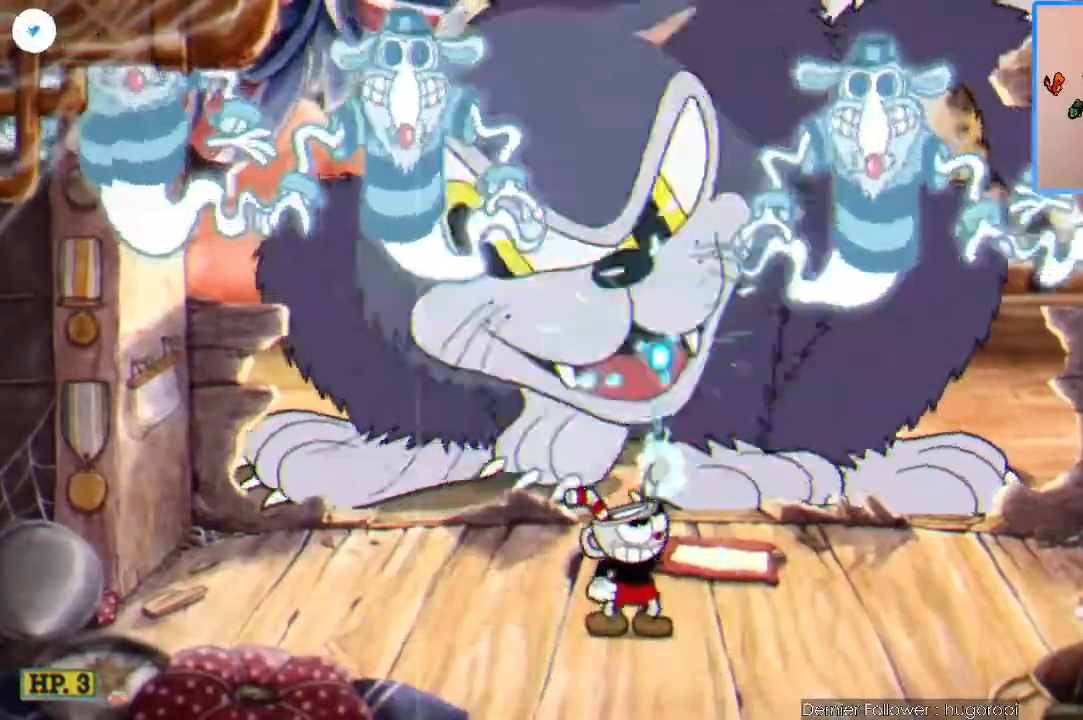
{"buttons": ["X"], "left_stick": "up", "right_stick": "center", "events": []}
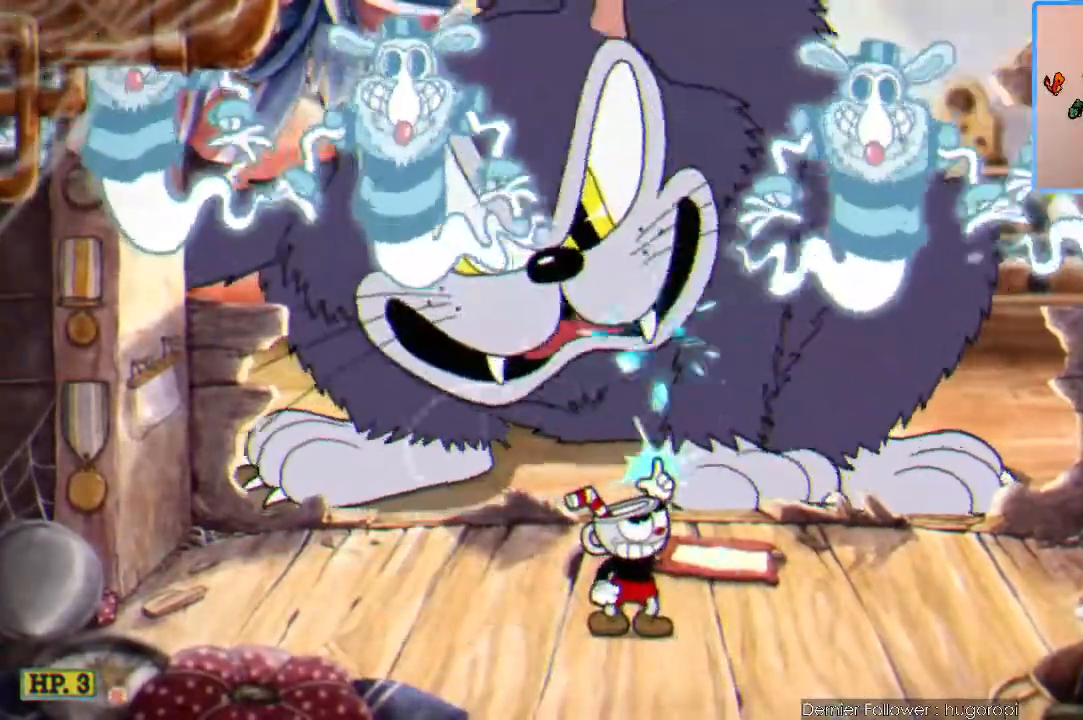
{"buttons": ["X"], "left_stick": "up-right", "right_stick": "center", "events": [[200, "left_stick", "up-right"]]}
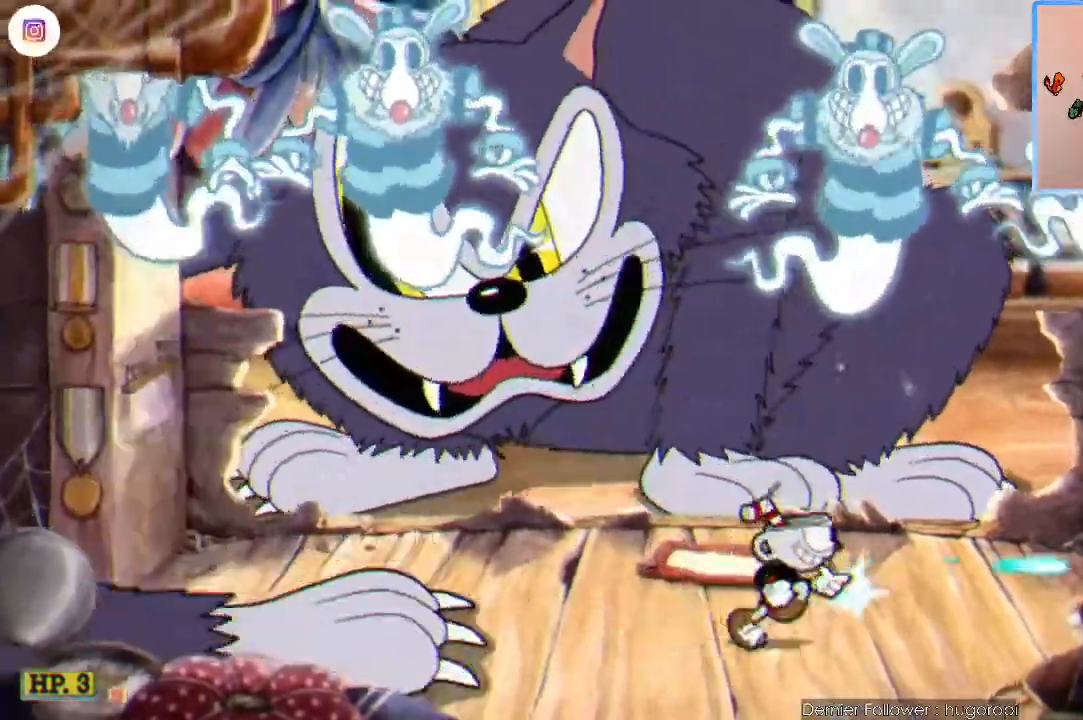
{"buttons": ["X"], "left_stick": "up-right", "right_stick": "center", "events": []}
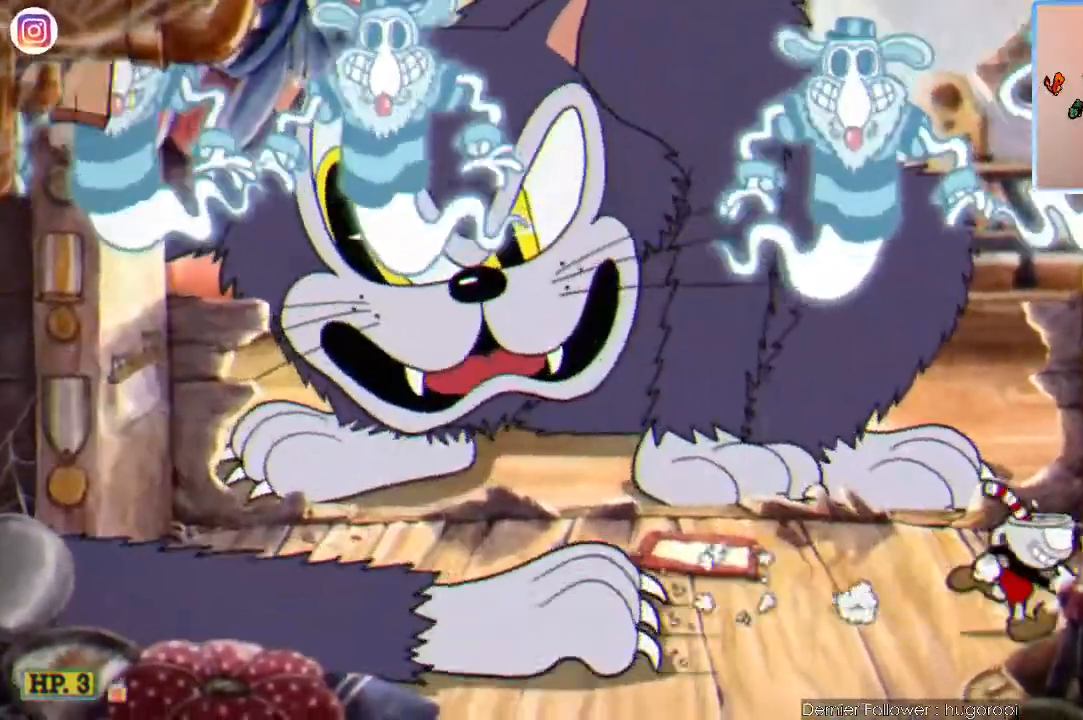
{"buttons": ["A", "X"], "left_stick": "left", "right_stick": "center", "events": [[333, "left_stick", "left"], [433, "A", "down"]]}
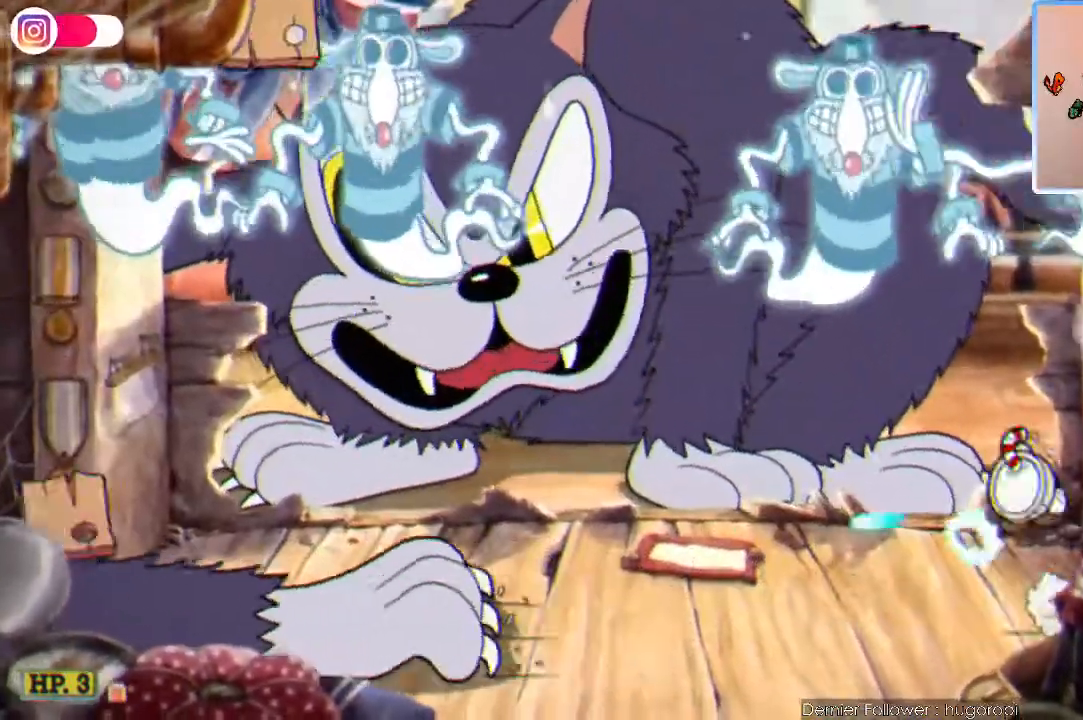
{"buttons": ["X"], "left_stick": "left", "right_stick": "center", "events": [[67, "A", "up"], [100, "A", "down"], [100, "left_stick", "right"], [200, "A", "up"], [300, "left_stick", "left"], [333, "A", "down"], [467, "A", "up"]]}
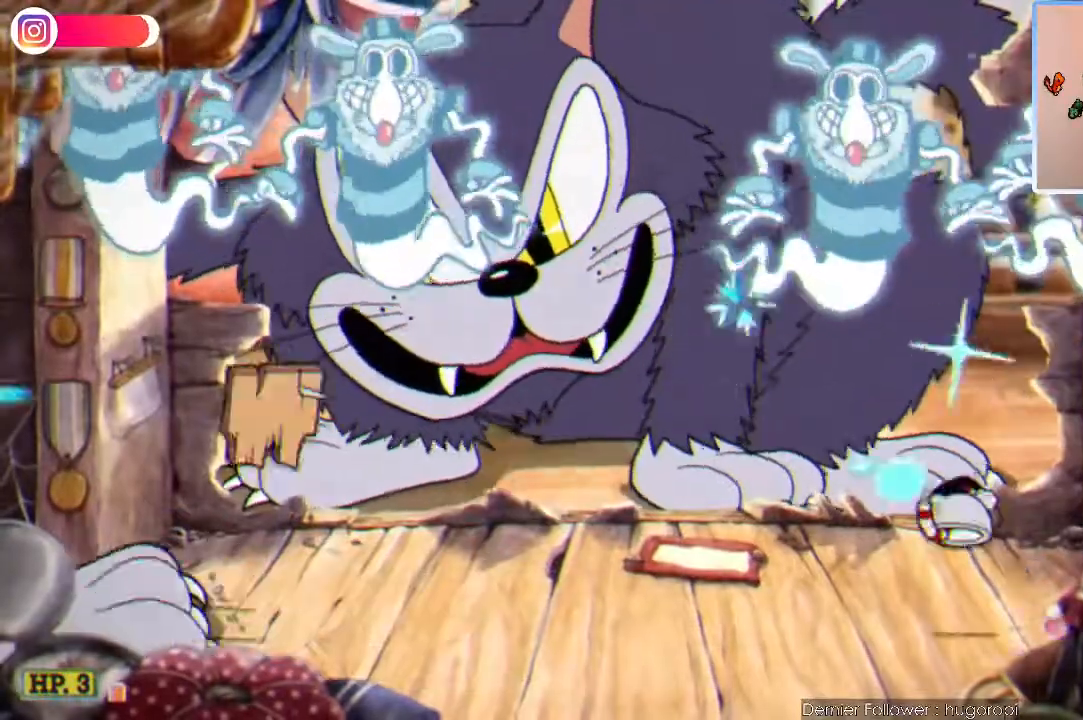
{"buttons": ["X"], "left_stick": "right", "right_stick": "center", "events": [[100, "A", "down"], [233, "A", "up"], [500, "left_stick", "right"]]}